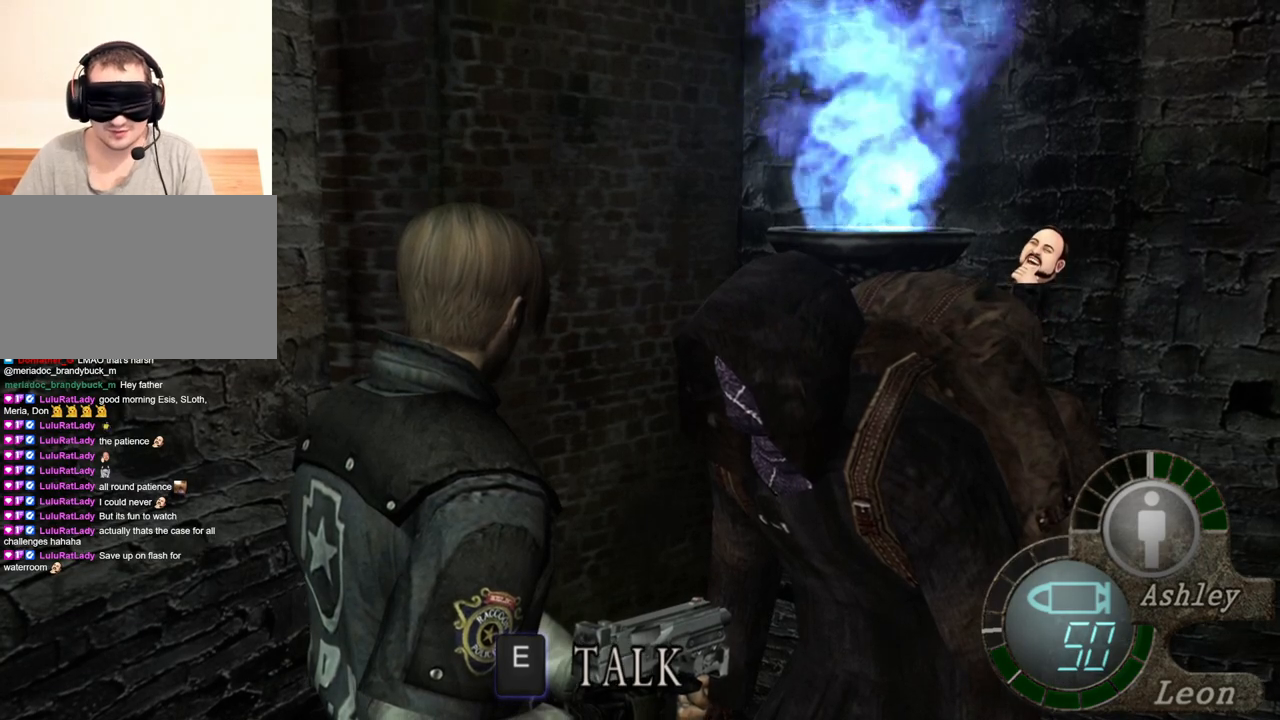
Gameplay with keyboard and mouse; each line is a JSON object with the keys and mouse buttons held at the frame after it. "events" lists presses ("down") and releases ("up") of "1", "2", "3", "4", "5", "a", "alt", "b", "c", "ctrl", "d", "e", "f", "g", "q", "r", "s", "shift", "space", "t", "tab", "tilde", "v", "w", "x", "z", "mouse_left", "mouse_wheel", "mouse_right", "mouse_mb4" and "mouse_mb5" between this image and that frame as [ms after this image, input, new state], when the widget could be followed in between. "mouse_left", "mouse_wheel", "mouse_right", "mouse_mb4", "mouse_mb5" = the "left", "wheel", "right", "mb4", "mb5" buttons of the "mouse" list. No other keys are recorded. "wheel" means that the mouse wheel is clicked or scrolled. Mouse movement is not recorded.
{"keys": [], "mouse": [], "events": [[250, "z", "down"], [350, "z", "up"]]}
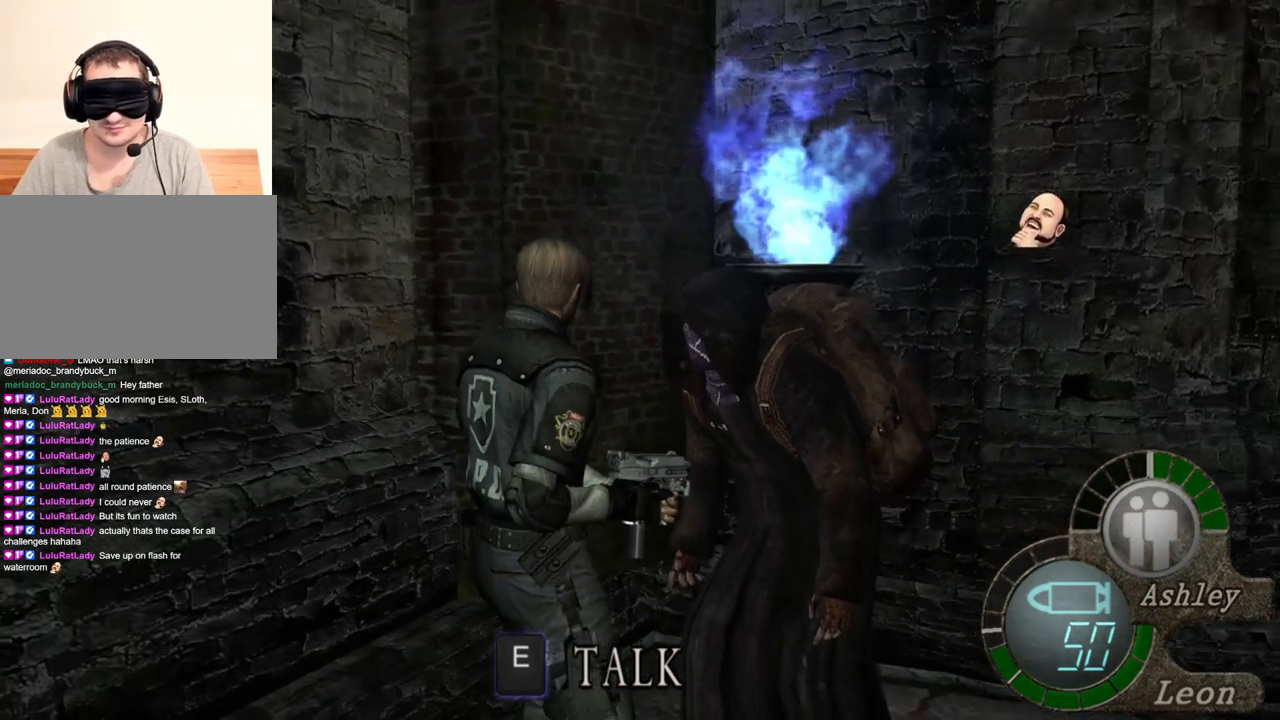
{"keys": [], "mouse": [], "events": []}
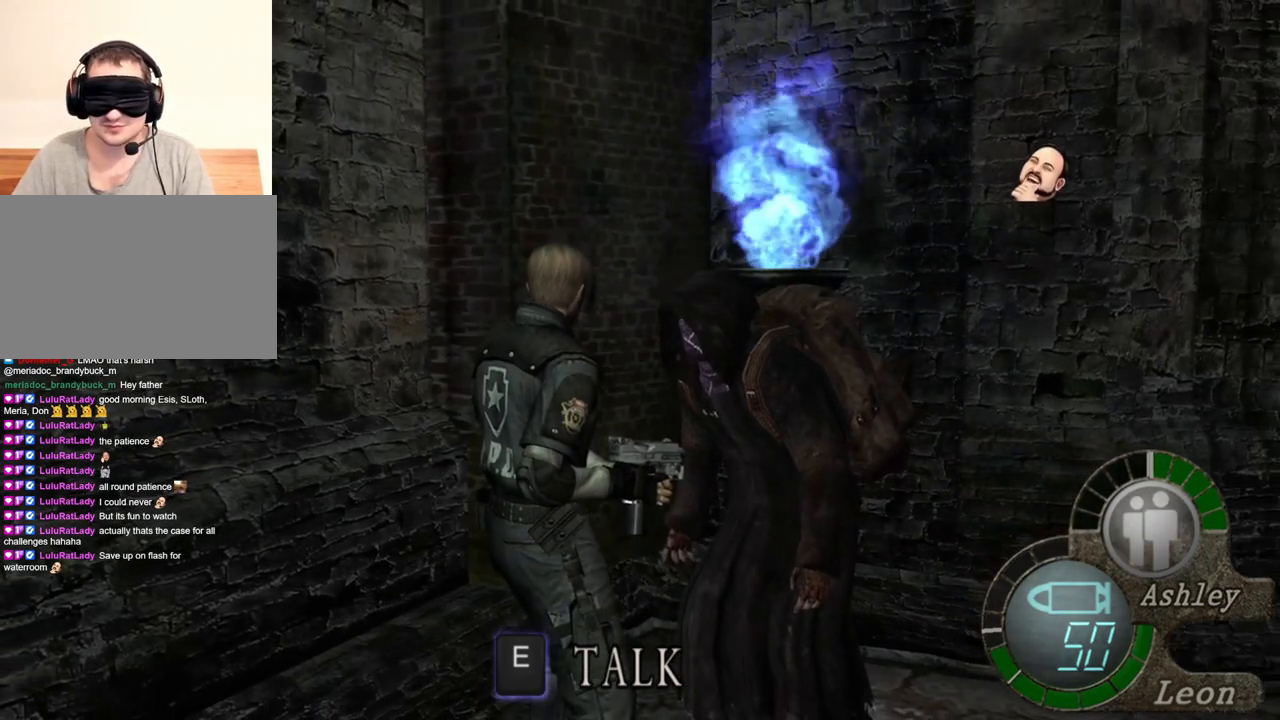
{"keys": [], "mouse": [], "events": []}
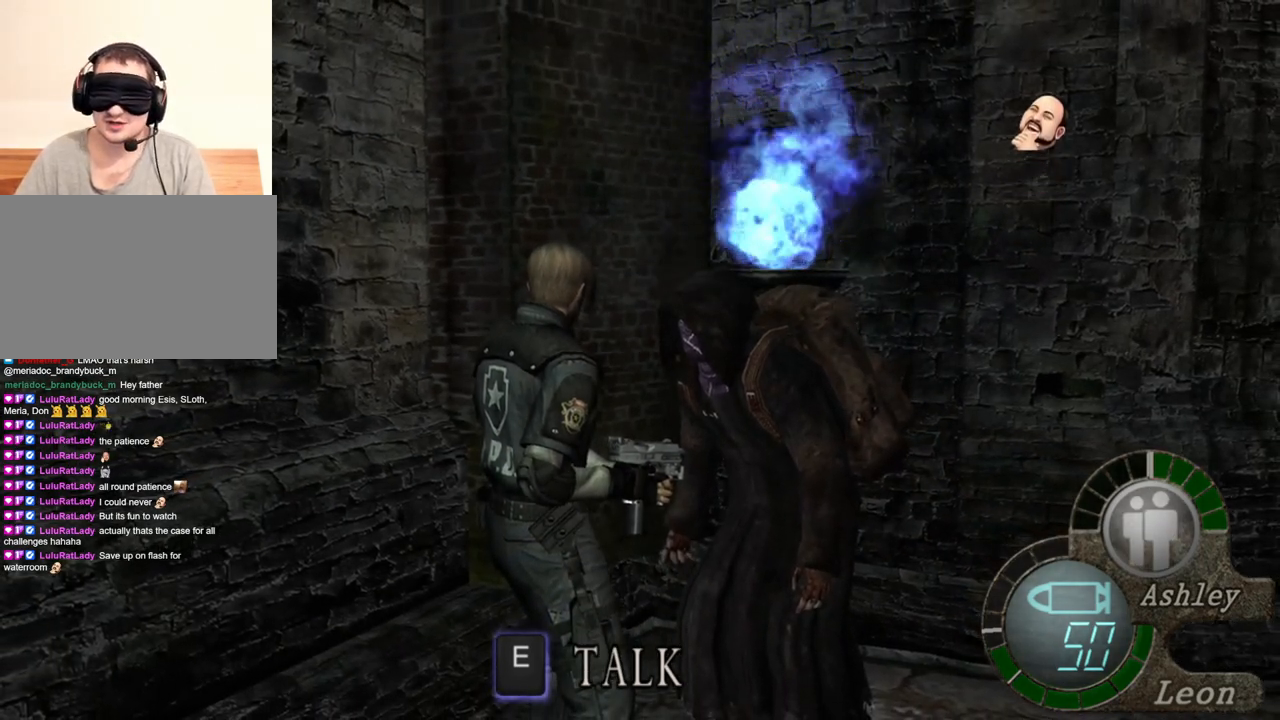
{"keys": ["s", "shift"], "mouse": [], "events": [[384, "s", "down"], [384, "shift", "down"]]}
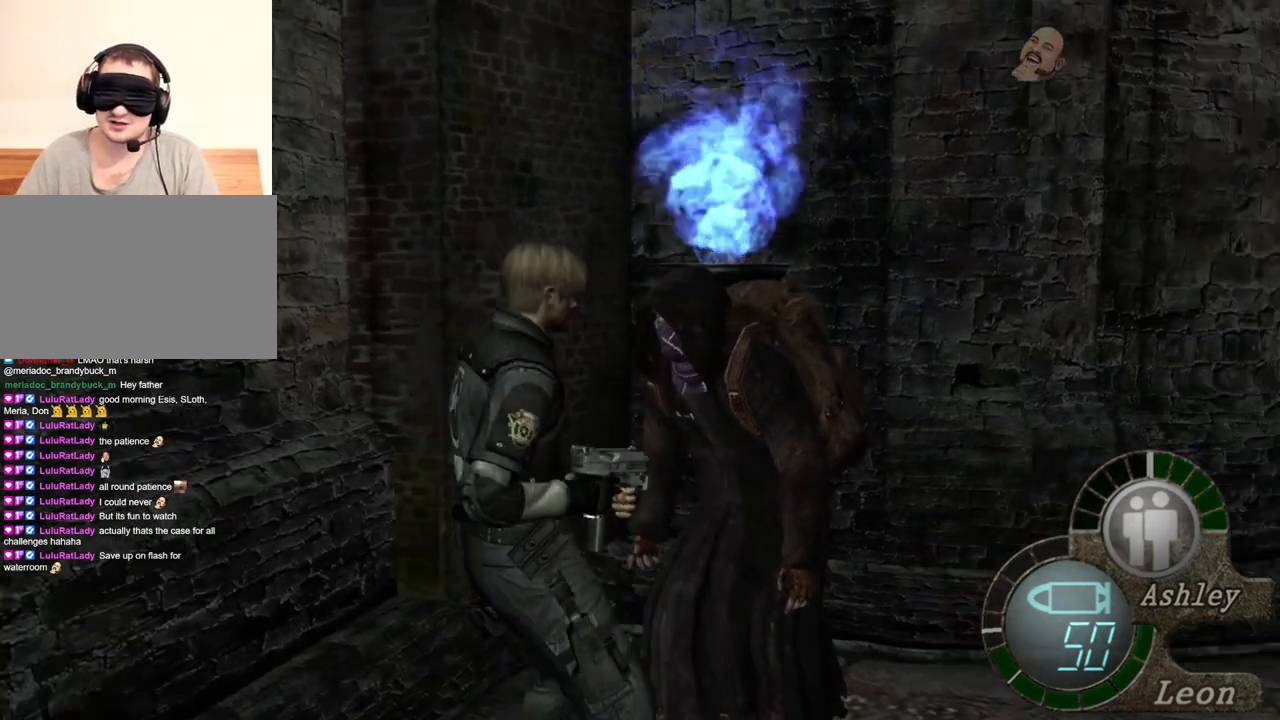
{"keys": [], "mouse": [], "events": [[117, "s", "up"], [117, "shift", "up"]]}